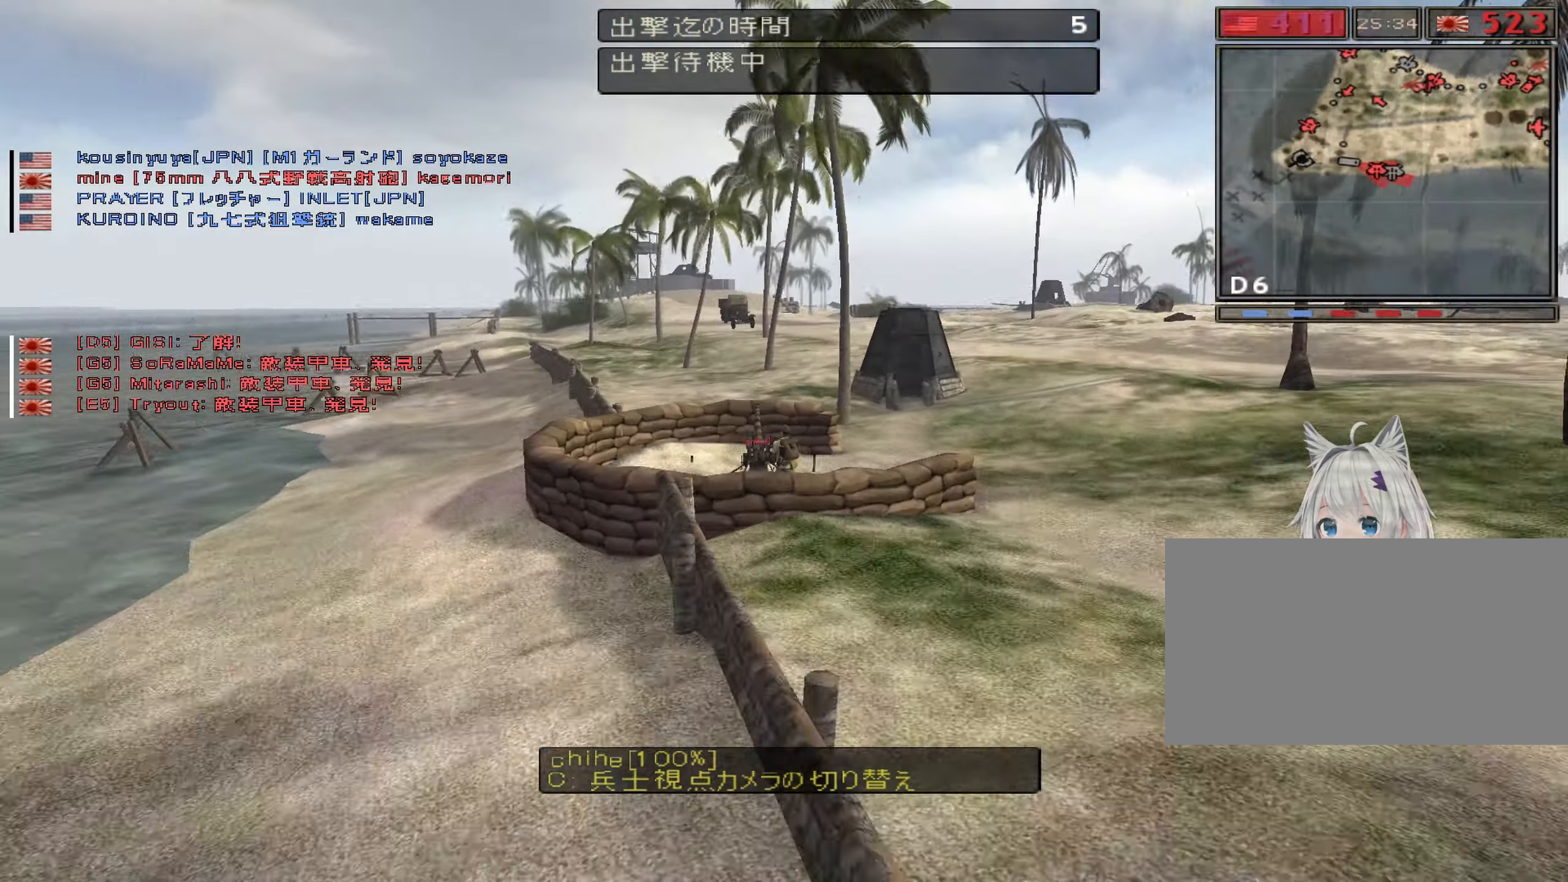
Gameplay with keyboard; each line is a JSON object with the keys held at the frame after it. "events" lists presses ("down") and releases ("up") of "0", "1", "2", "3", "4", "5", "6", "7", "8", "9", "a", "alt", "b", "c", "caps_lock", "ctrl", "d", "e", "equals", "escape", "f", "g", "h", "i", "j", "k", "l", "m", "minus", "n", "o", "p", "q", "r", "s", "shift", "space", "super", "t", "tab", "u", "v", "w", "x", "y" and "z" between this image and that frame as [ms after this image, input, new state], when the widget could be followed in between. No other keys are recorded. Mouse input is not recorded.
{"keys": [], "events": []}
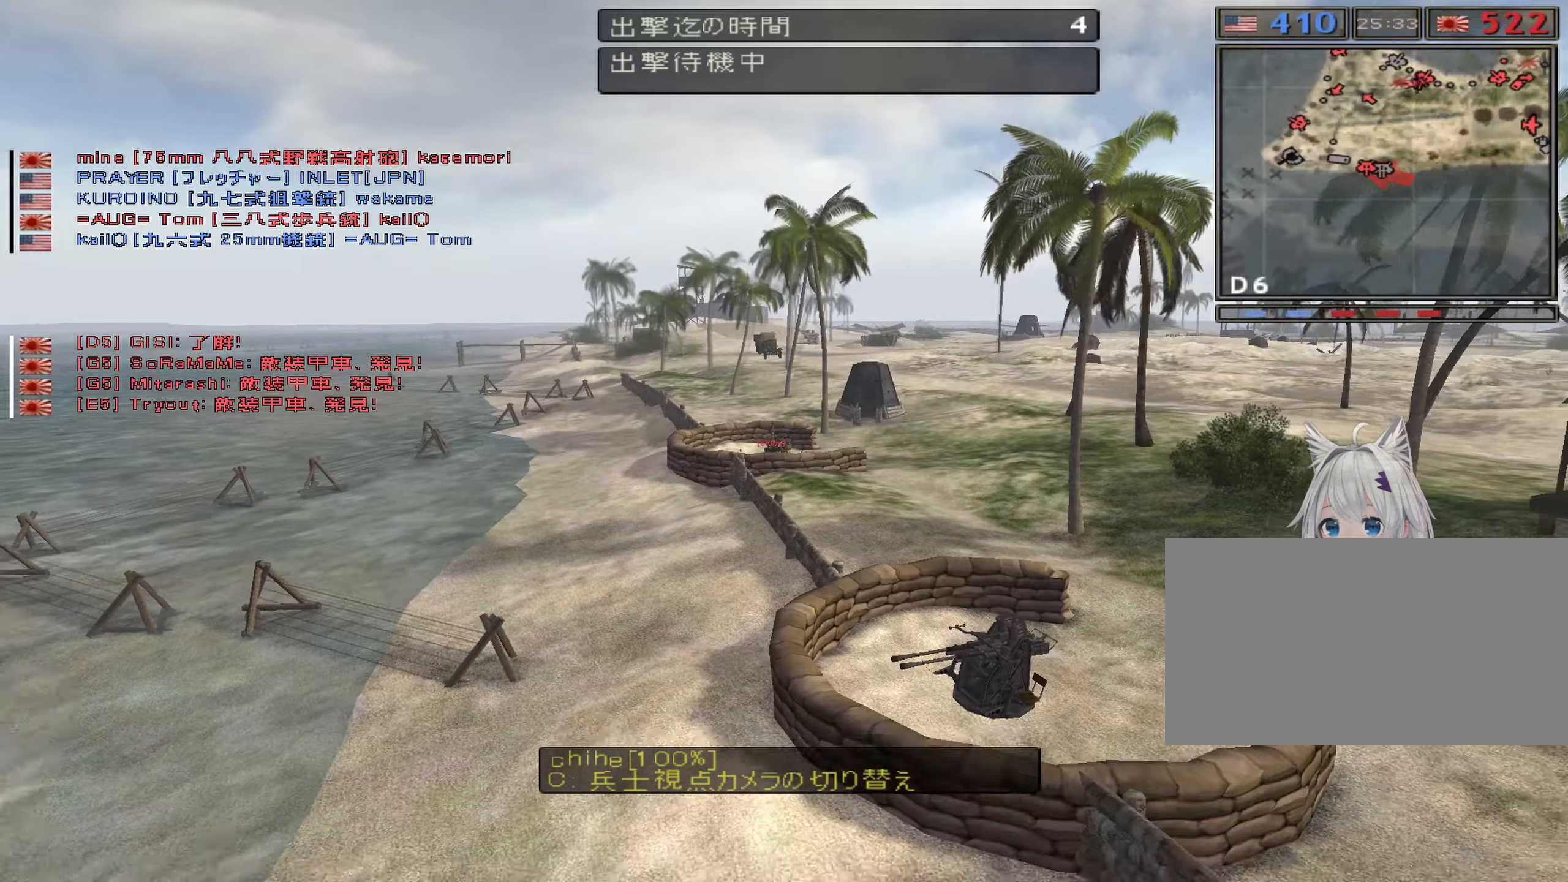
{"keys": ["c"], "events": [[500, "c", "down"]]}
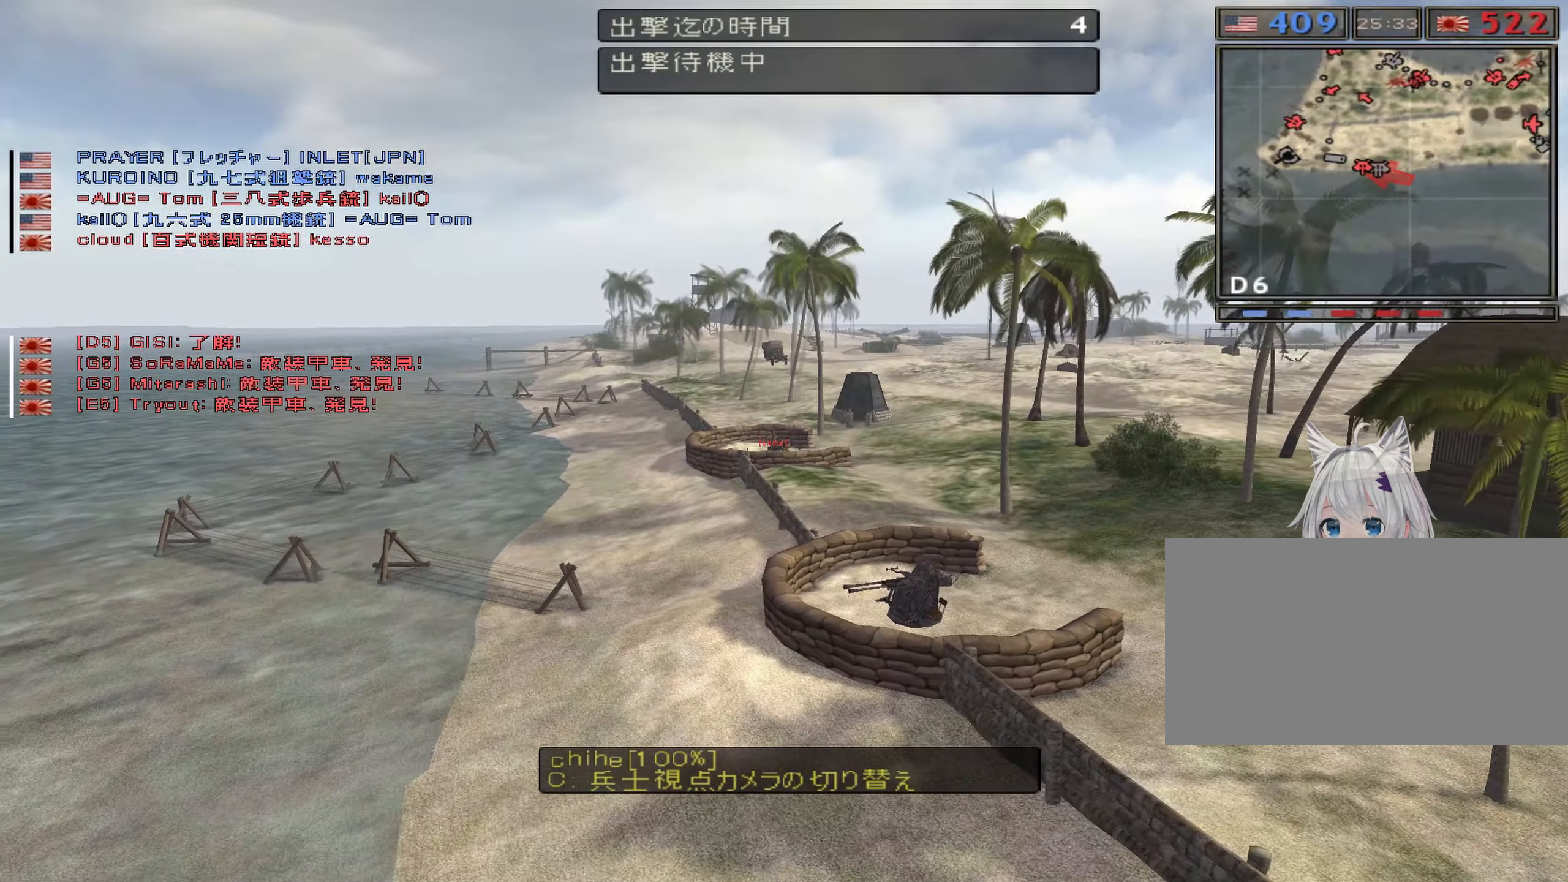
{"keys": [], "events": [[167, "c", "up"]]}
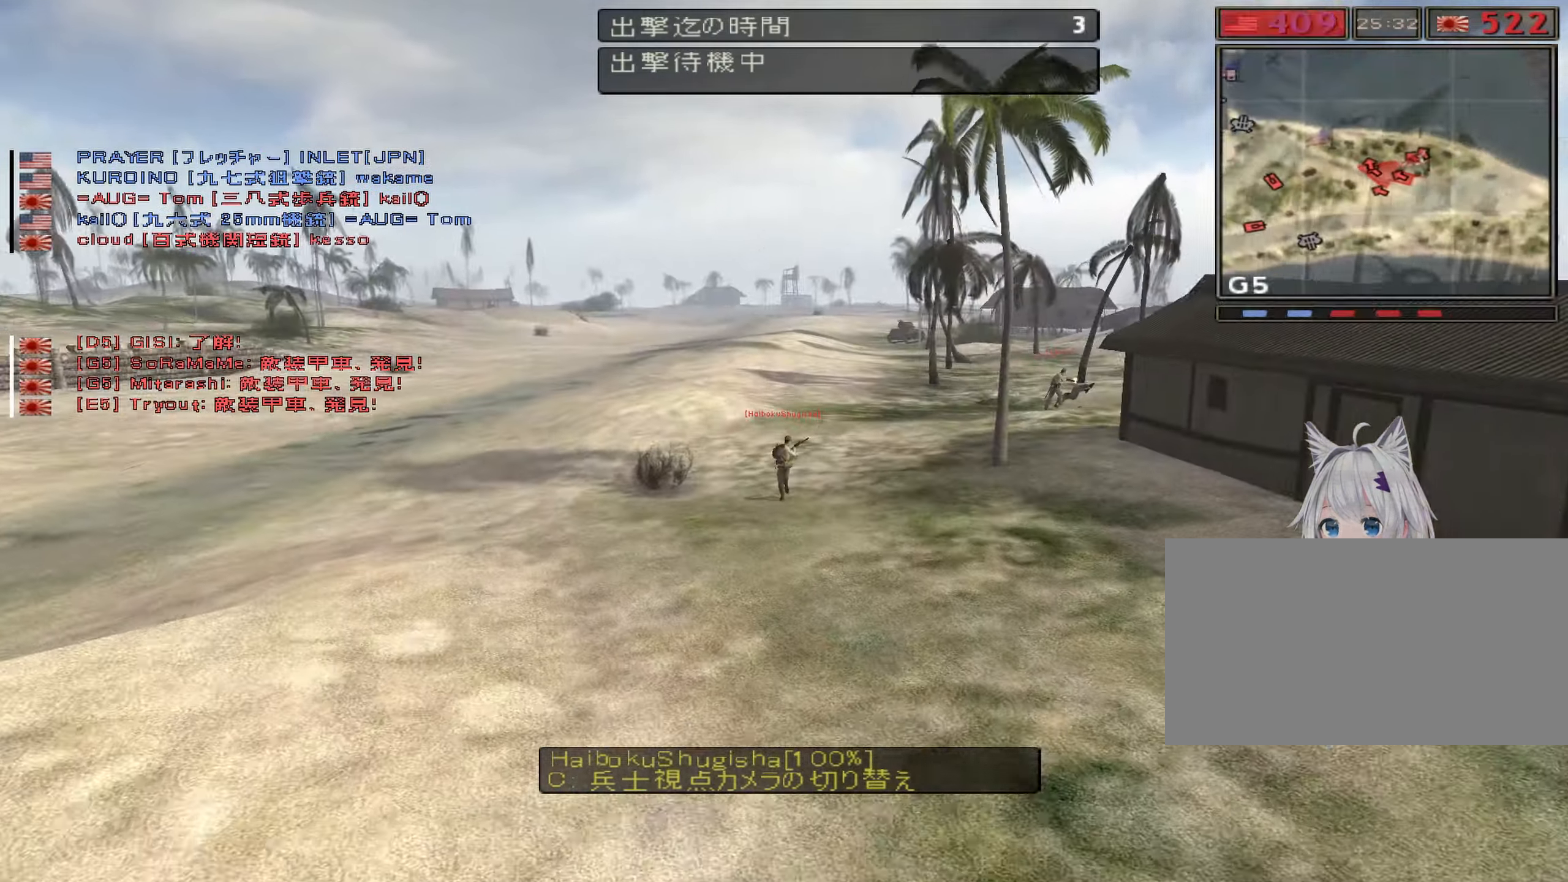
{"keys": [], "events": []}
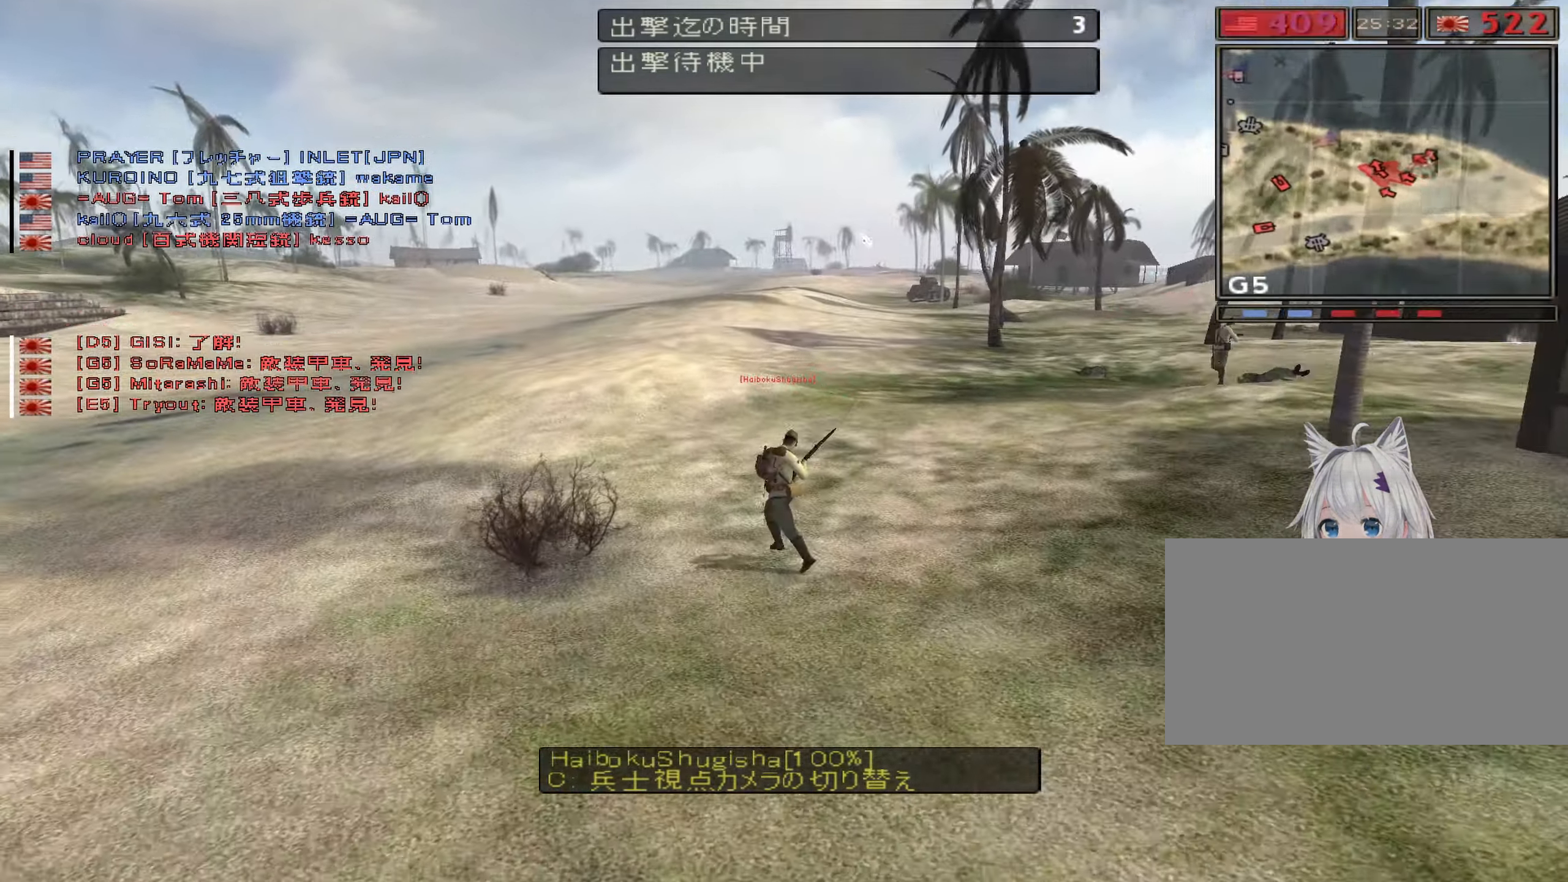
{"keys": [], "events": []}
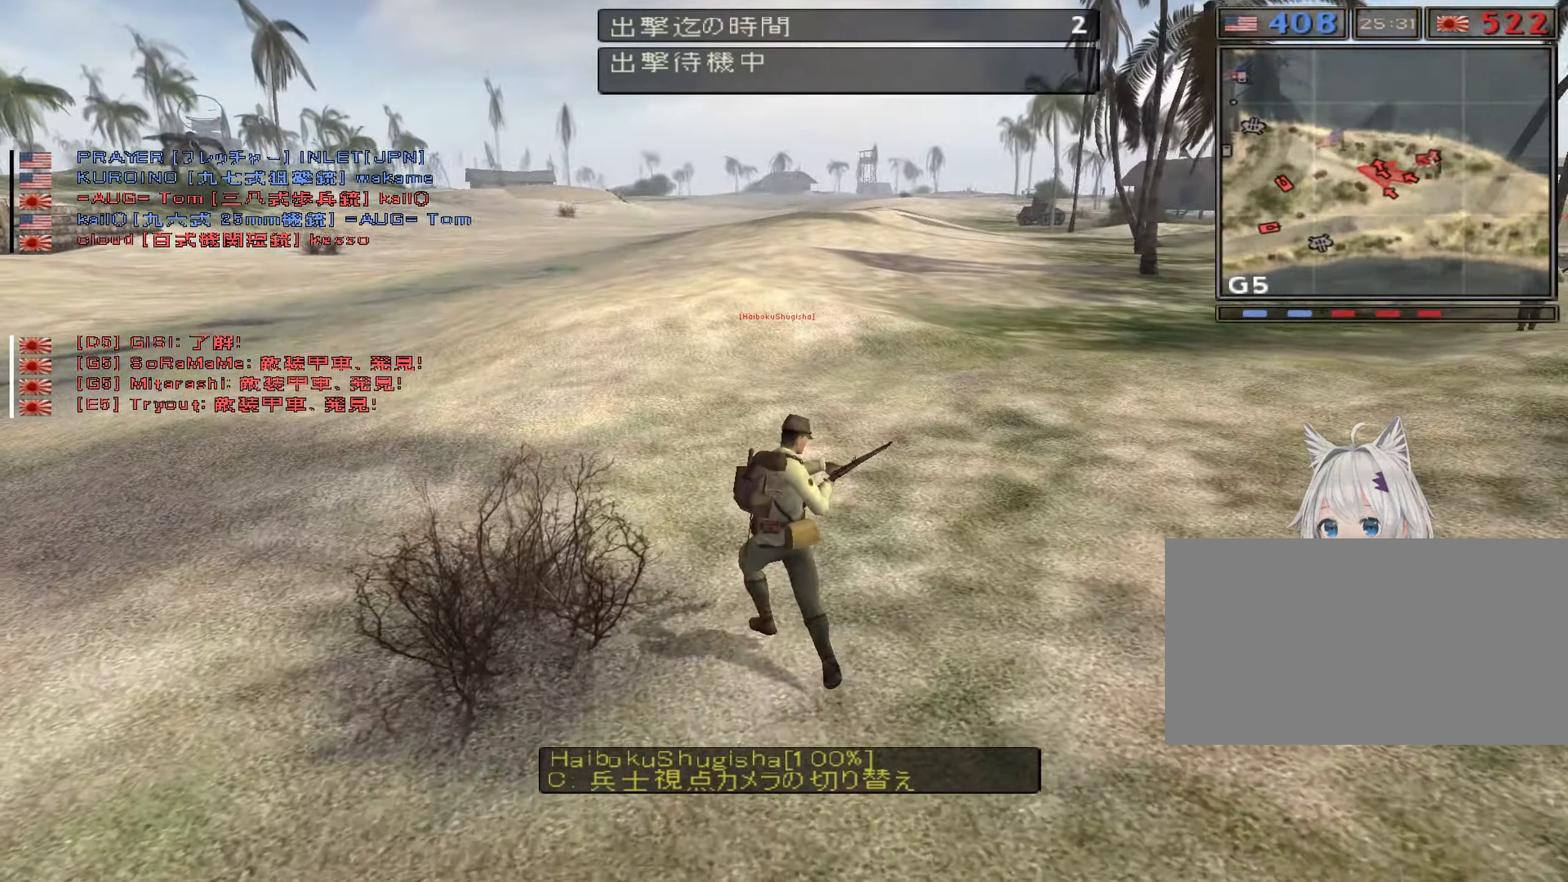
{"keys": [], "events": []}
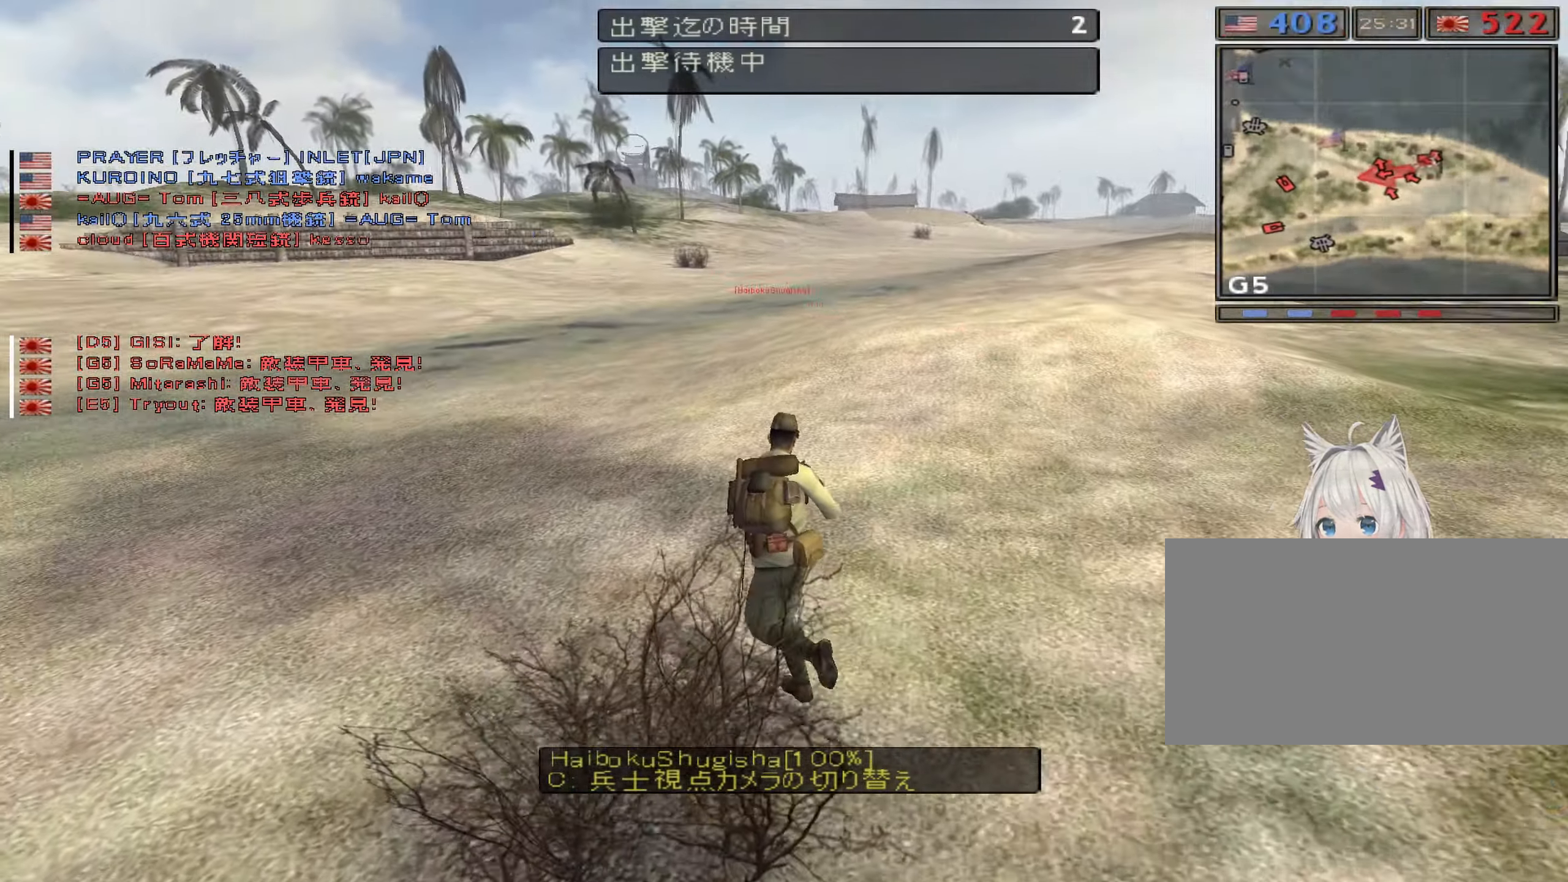
{"keys": [], "events": []}
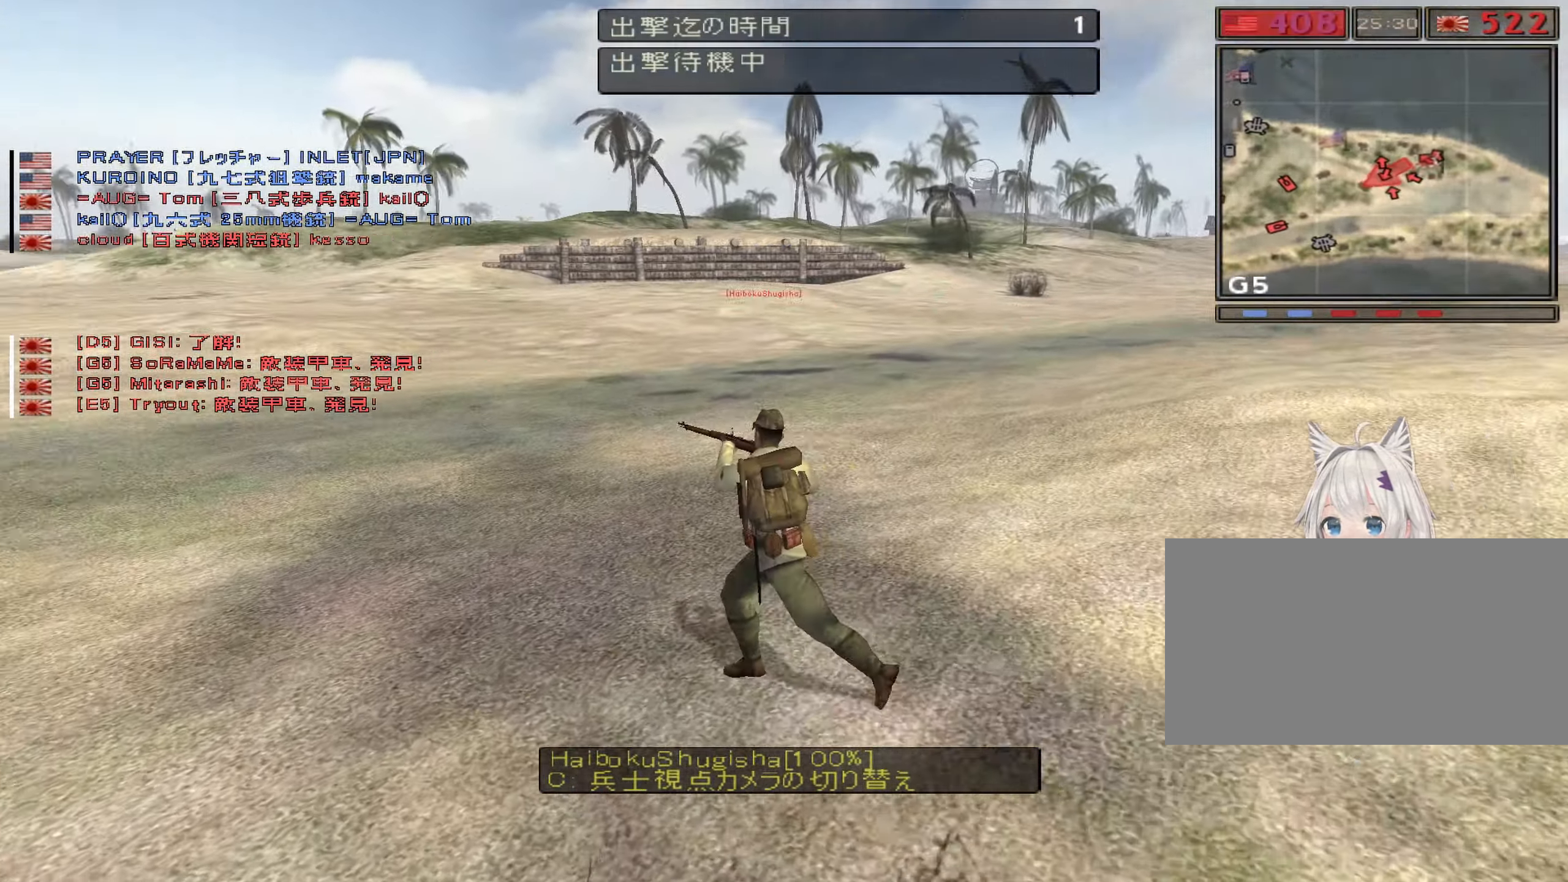
{"keys": [], "events": []}
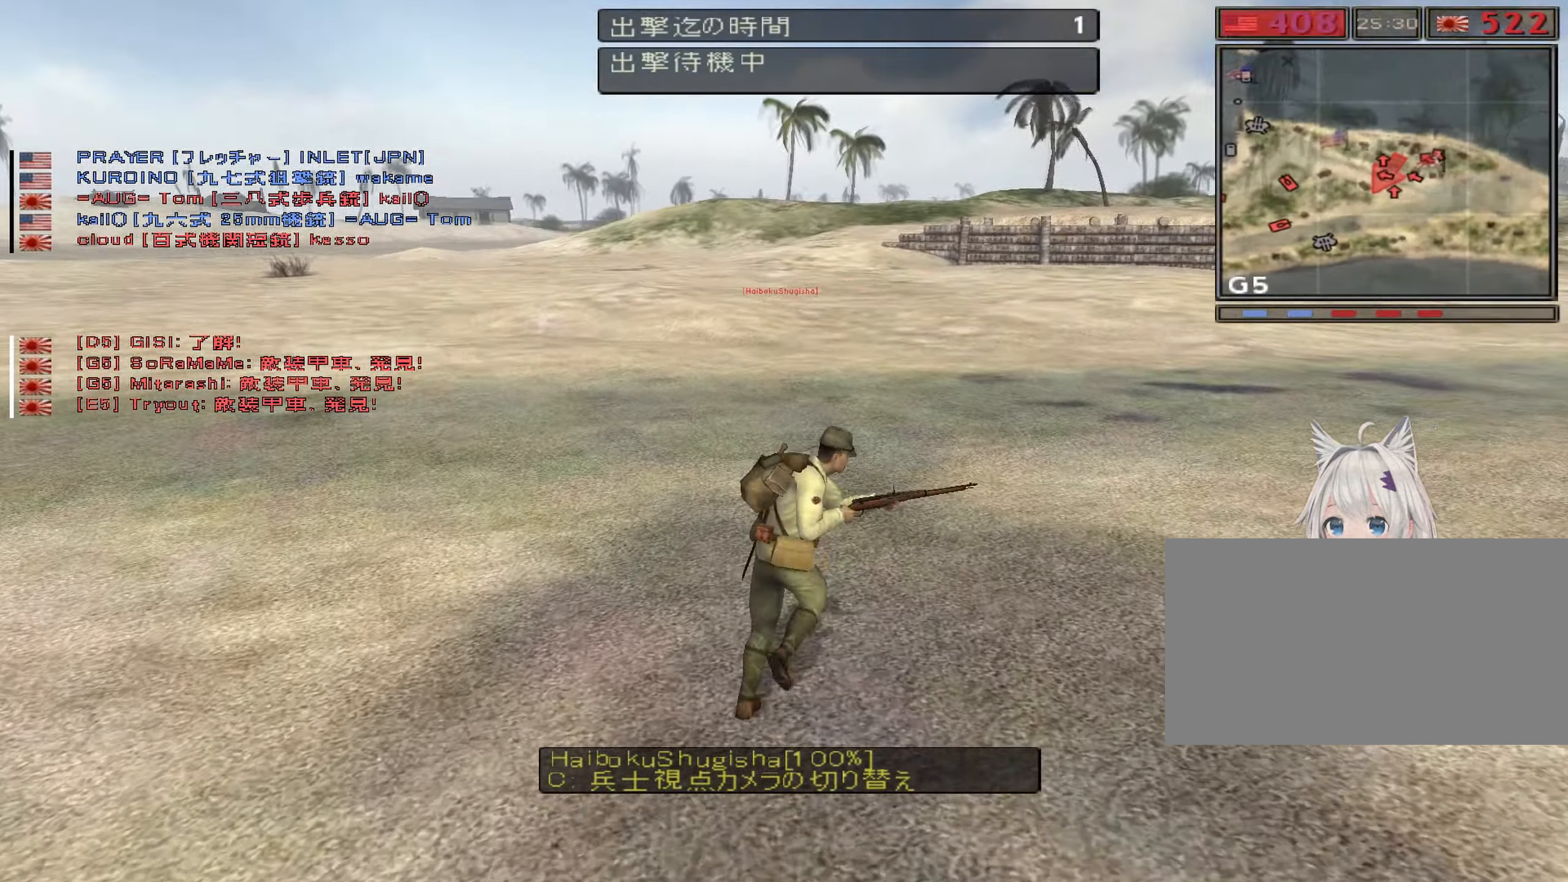
{"keys": [], "events": []}
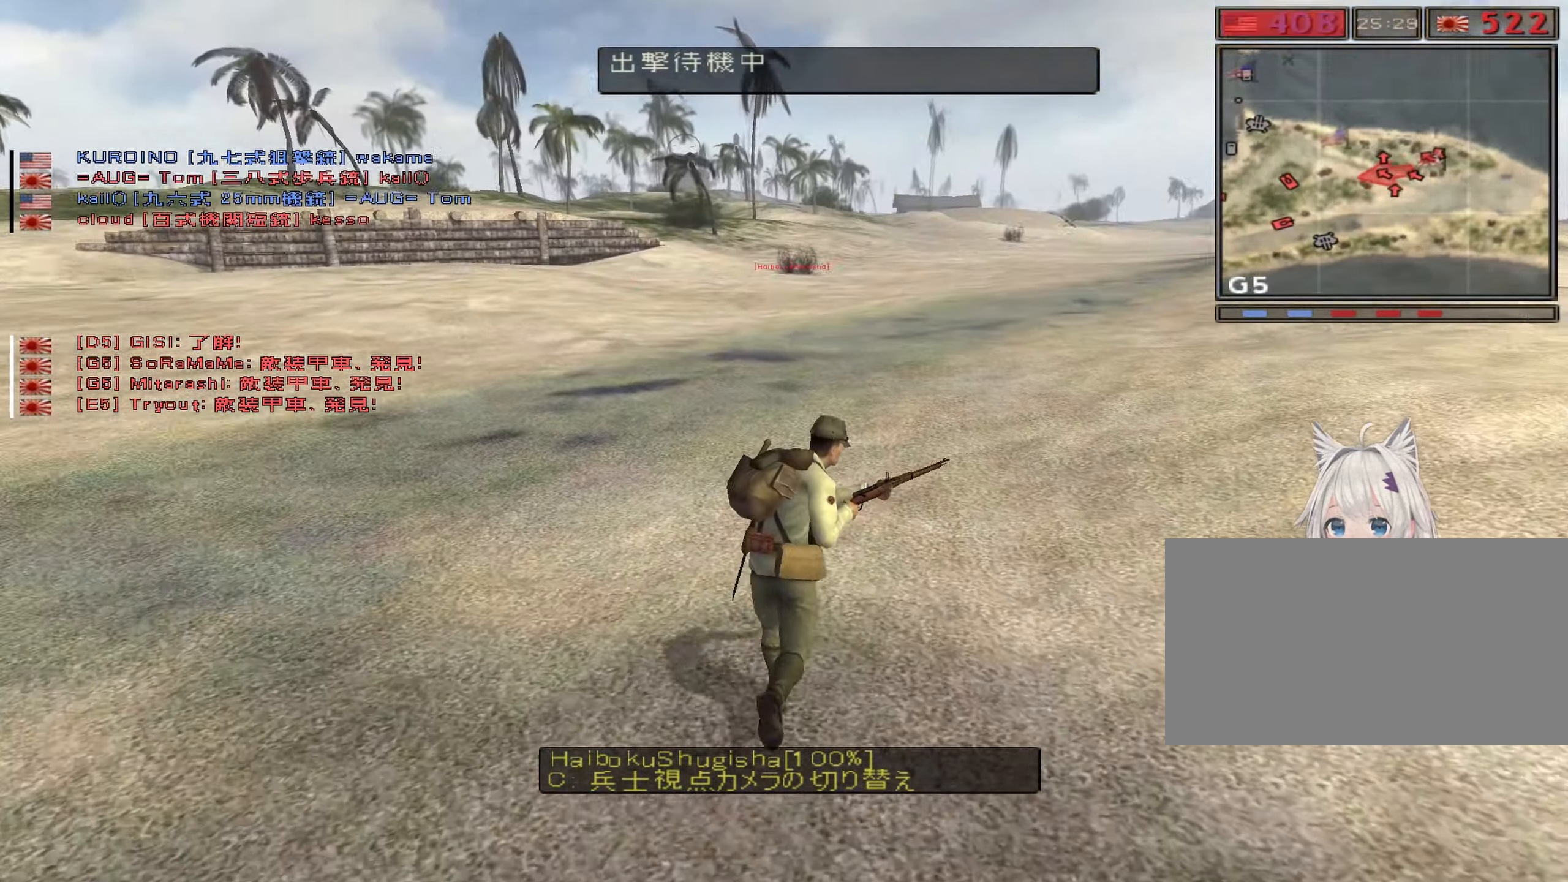
{"keys": [], "events": []}
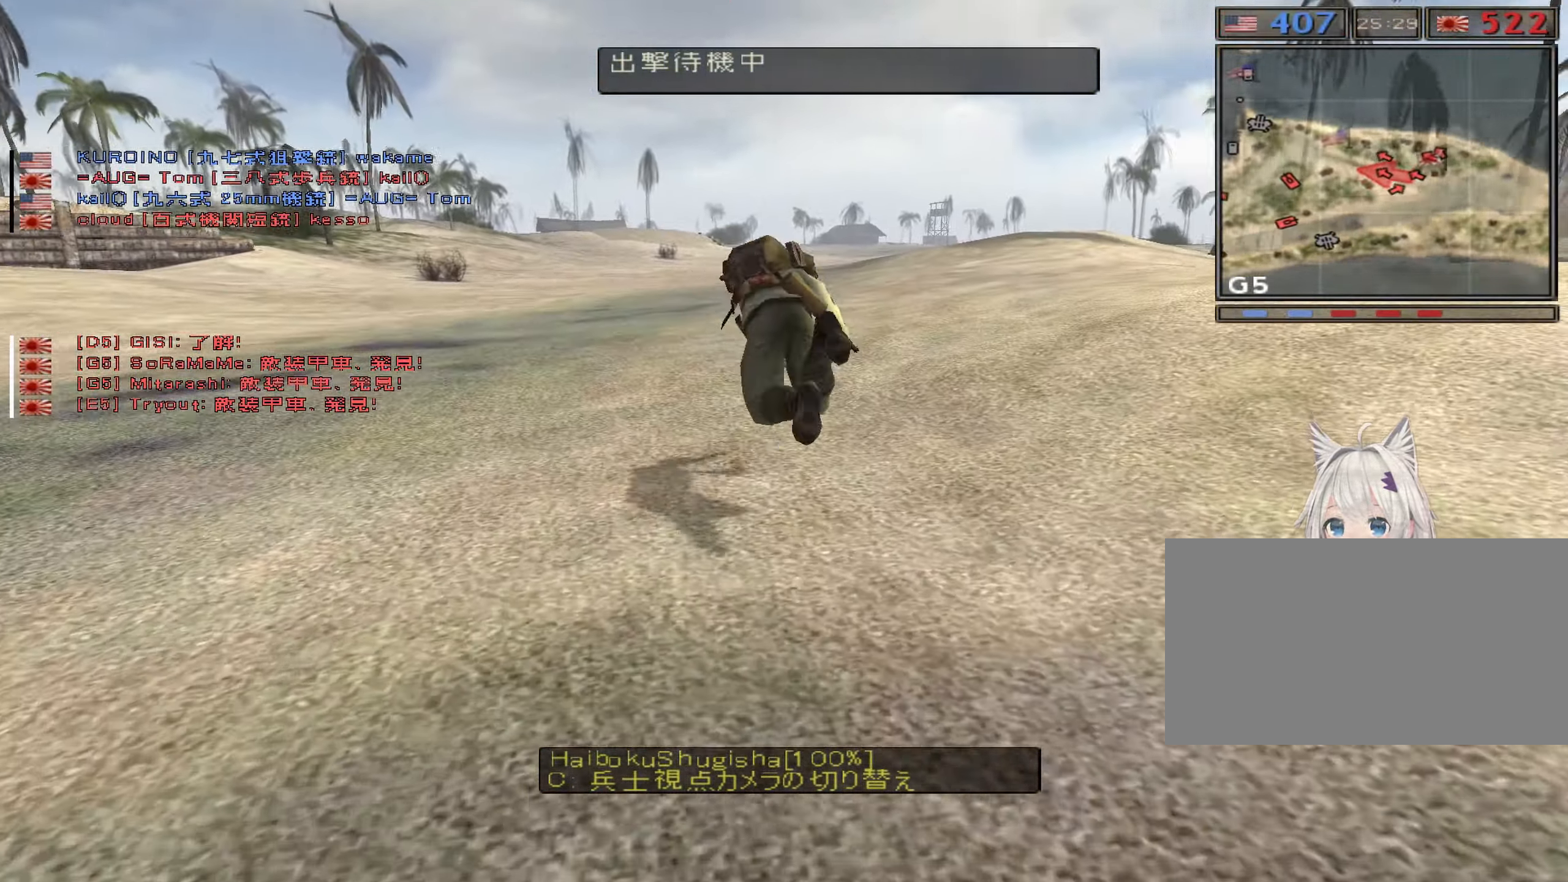
{"keys": [], "events": []}
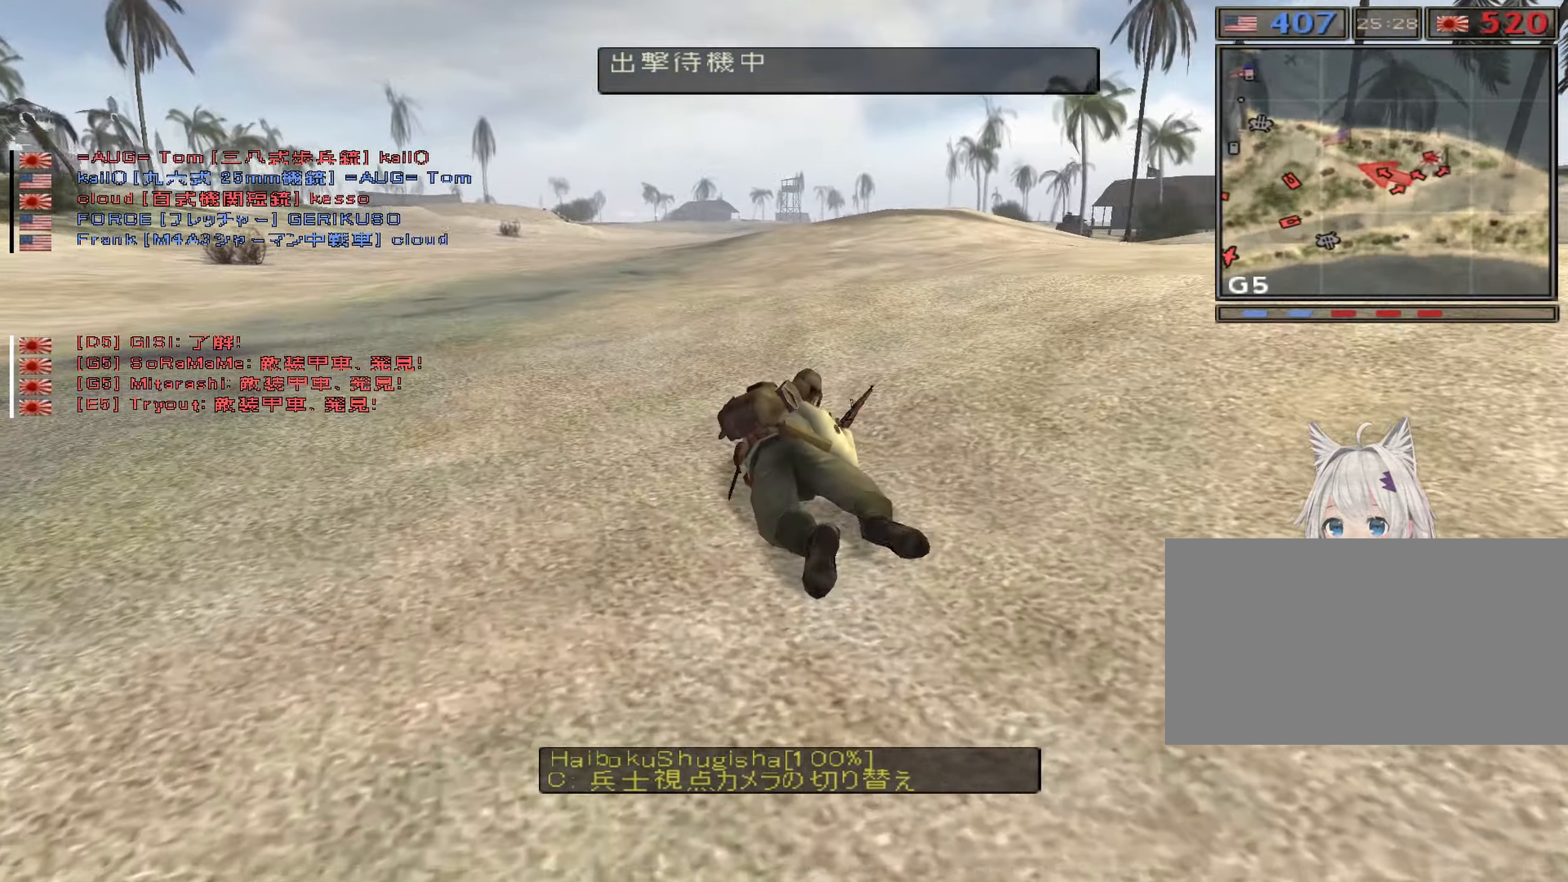
{"keys": [], "events": []}
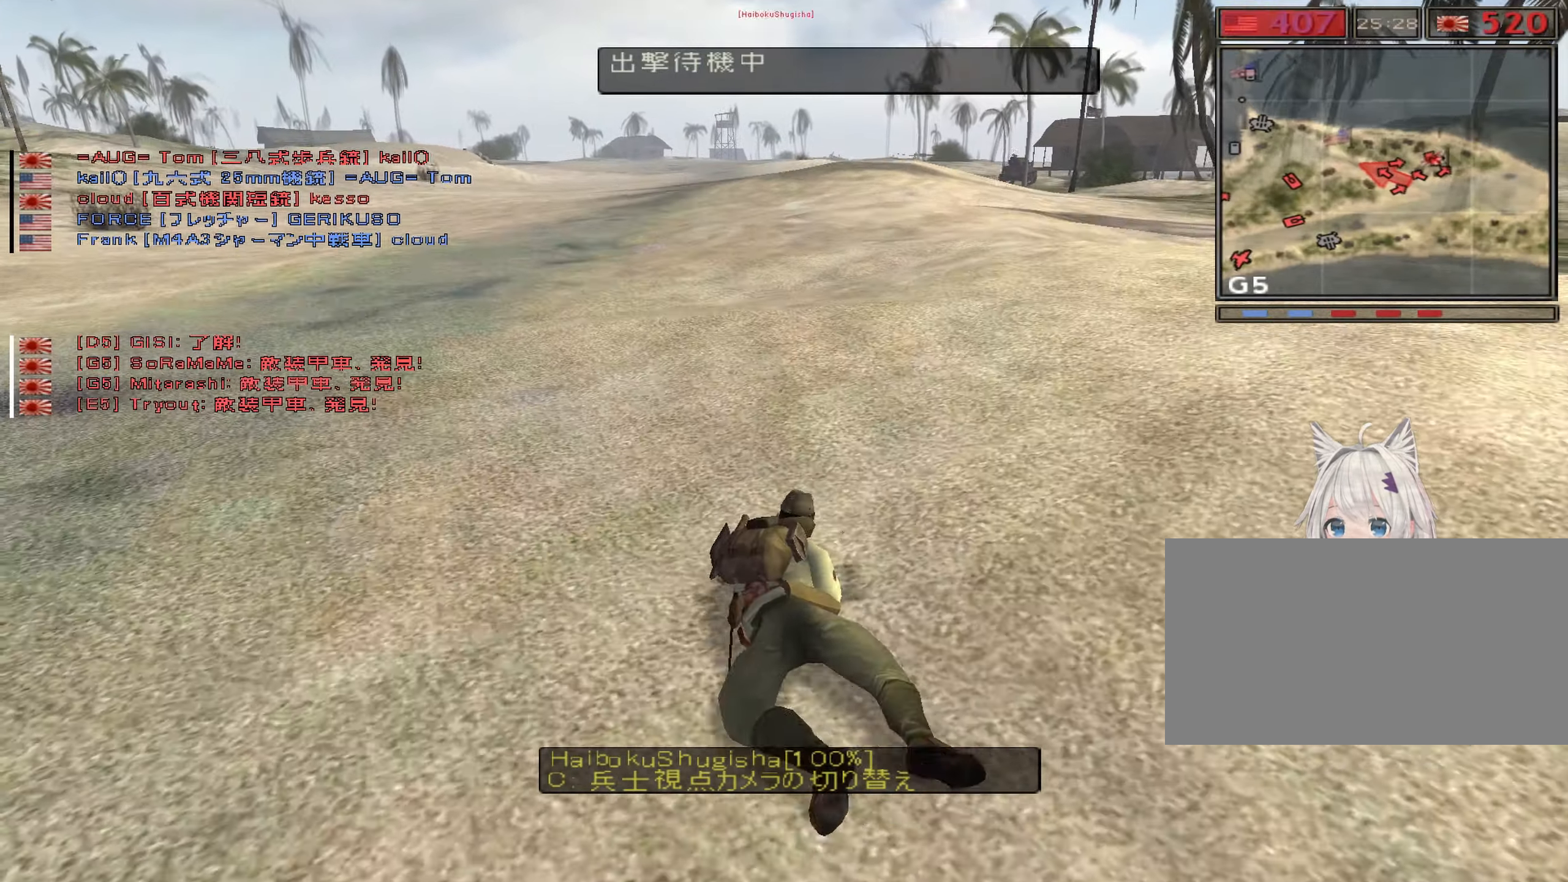
{"keys": [], "events": []}
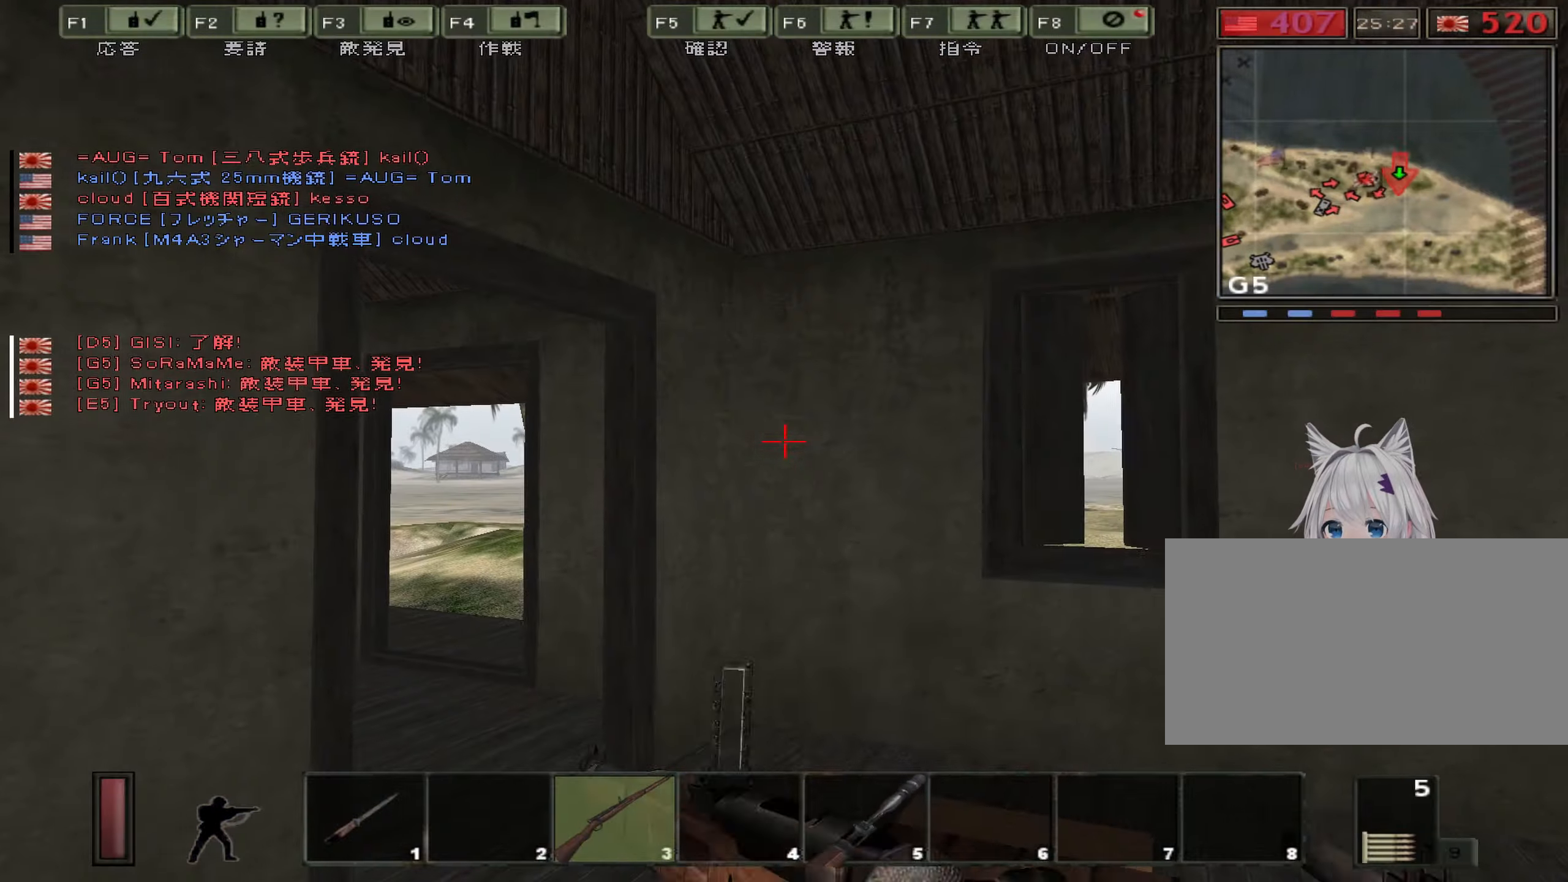
{"keys": [], "events": [[350, "a", "down"], [483, "a", "up"]]}
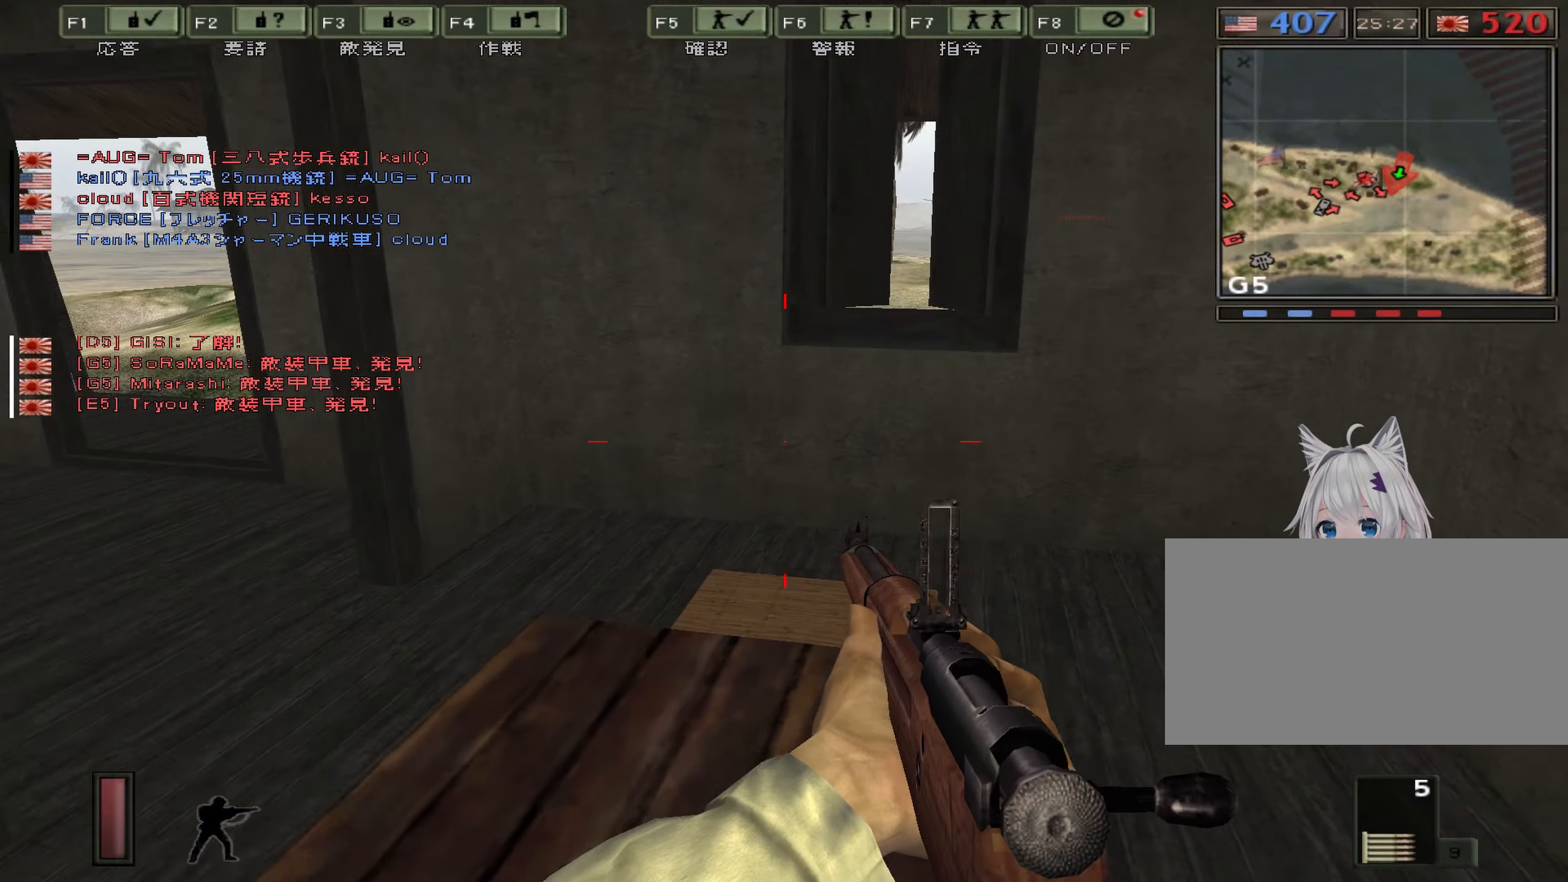
{"keys": [], "events": []}
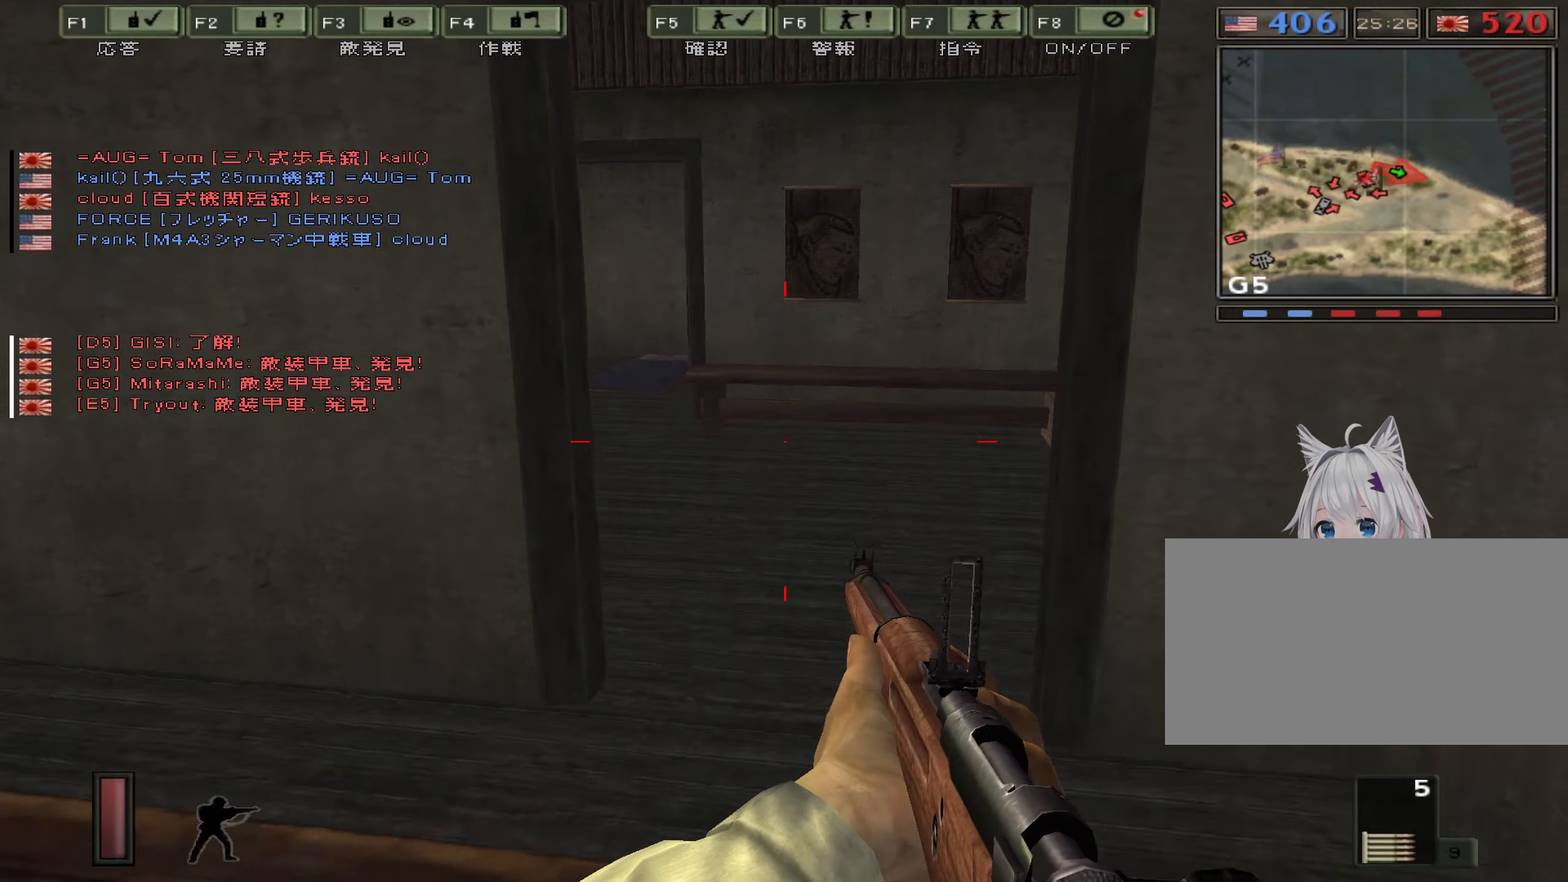
{"keys": ["d"], "events": [[266, "a", "down"], [450, "a", "up"], [450, "d", "down"]]}